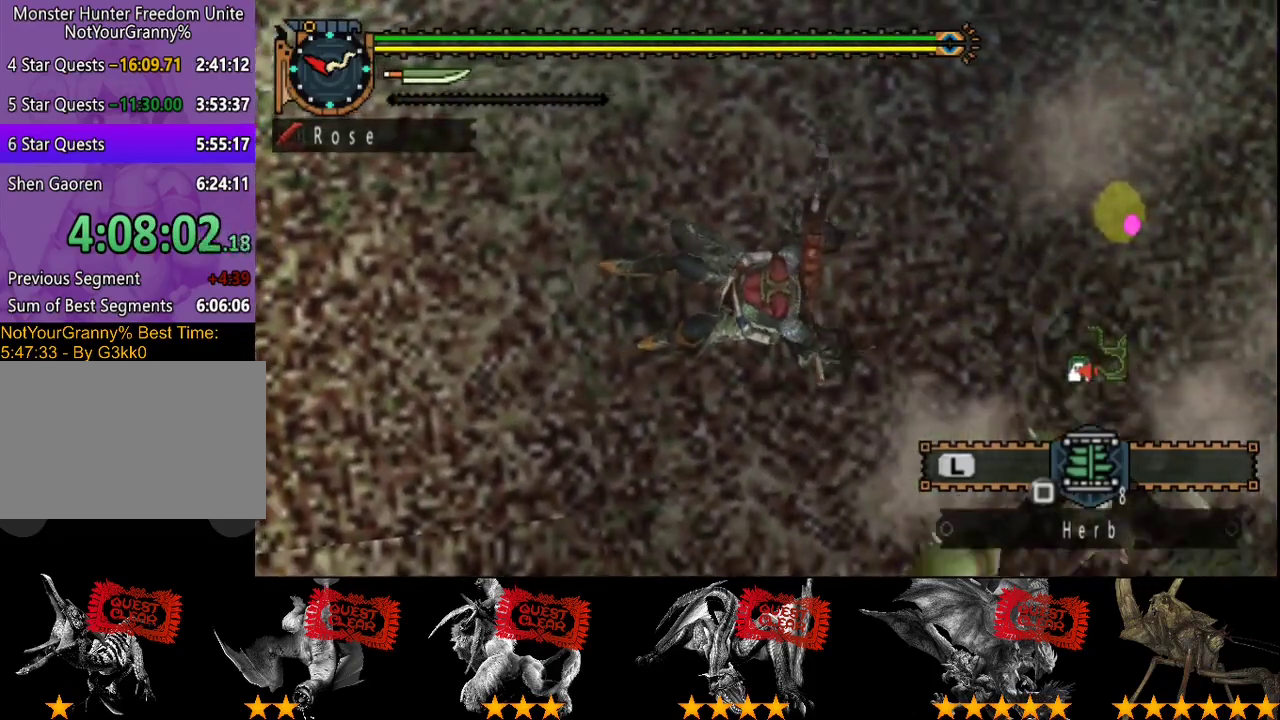
Gameplay with a controller (PlayStation layout); each line is a JSON object with the inputs held at the frame after it. "events" lists button and stick changes between this image and that frame as [ms after this image, input, new state], when the widget could be followed in between. Not read: L3 R3.
{"buttons": [], "left_stick": "left", "right_stick": "left", "events": [[400, "right_stick", "left"], [467, "left_stick", "left"]]}
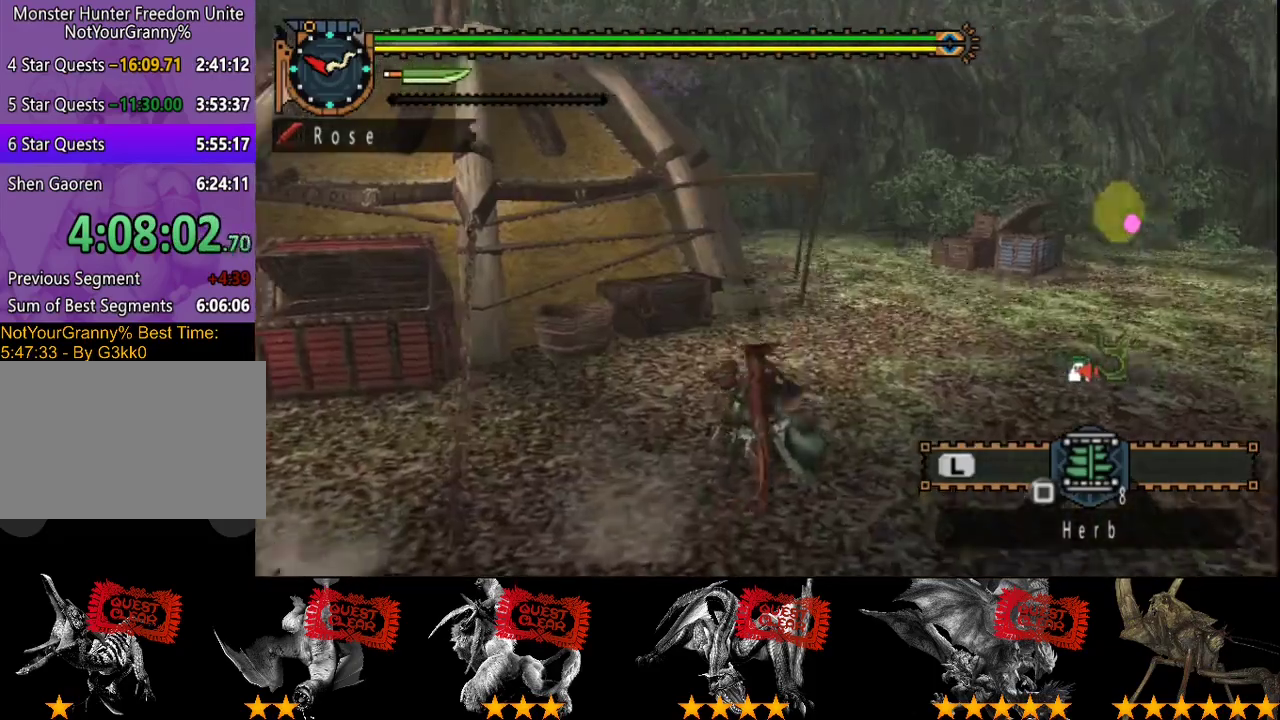
{"buttons": ["R2"], "left_stick": "left", "right_stick": "left", "events": [[117, "R2", "down"]]}
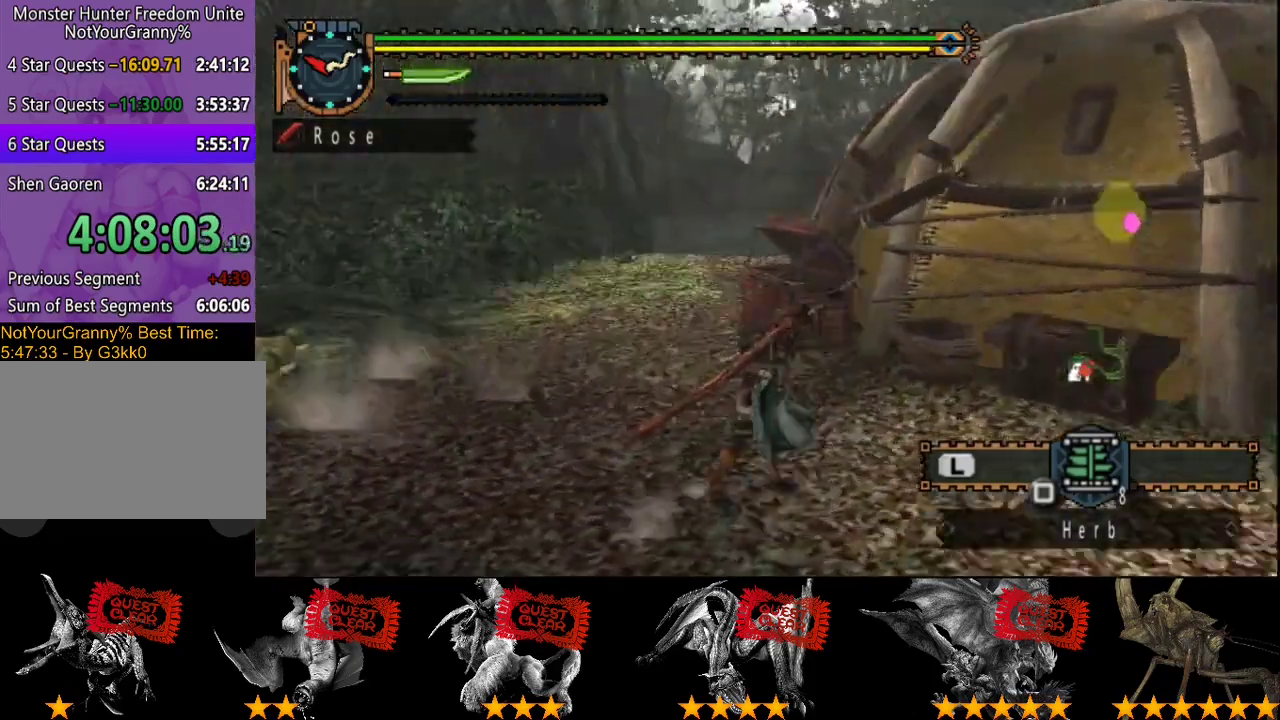
{"buttons": ["R2"], "left_stick": "up", "right_stick": "left", "events": [[17, "left_stick", "up-left"], [450, "left_stick", "up"]]}
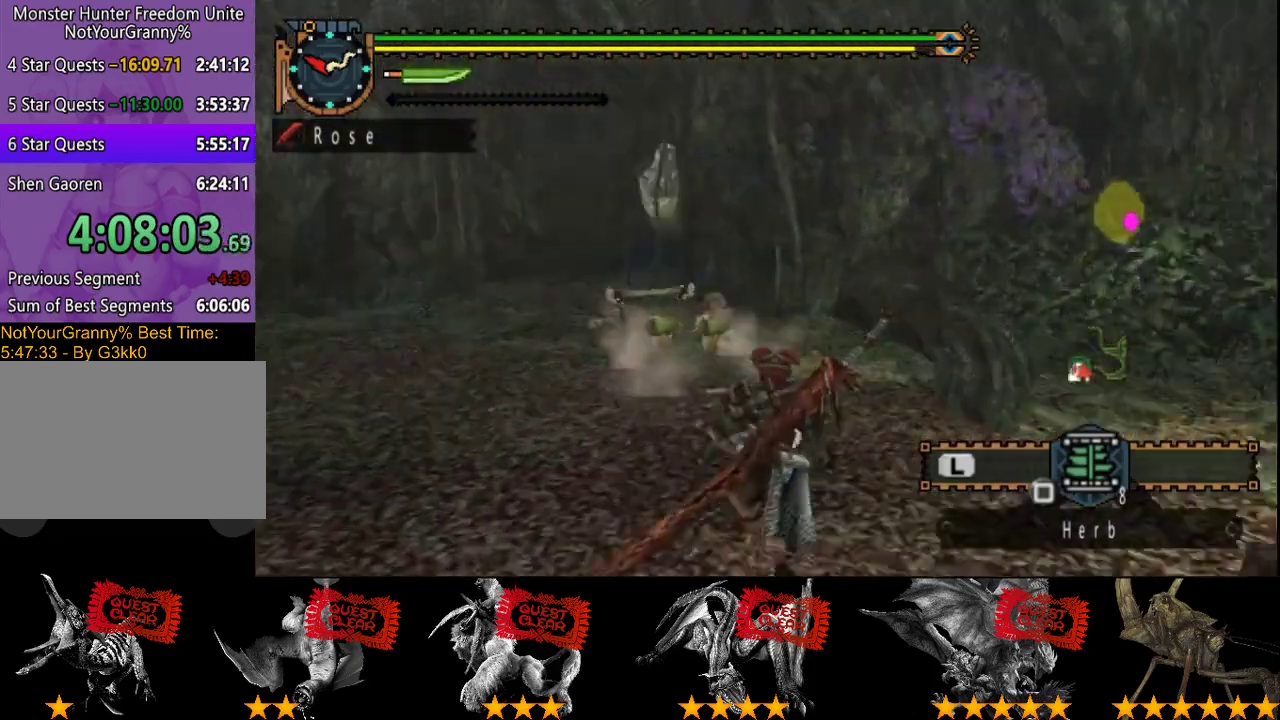
{"buttons": ["L2", "R2"], "left_stick": "up", "right_stick": "center", "events": [[50, "right_stick", "center"], [500, "L2", "down"]]}
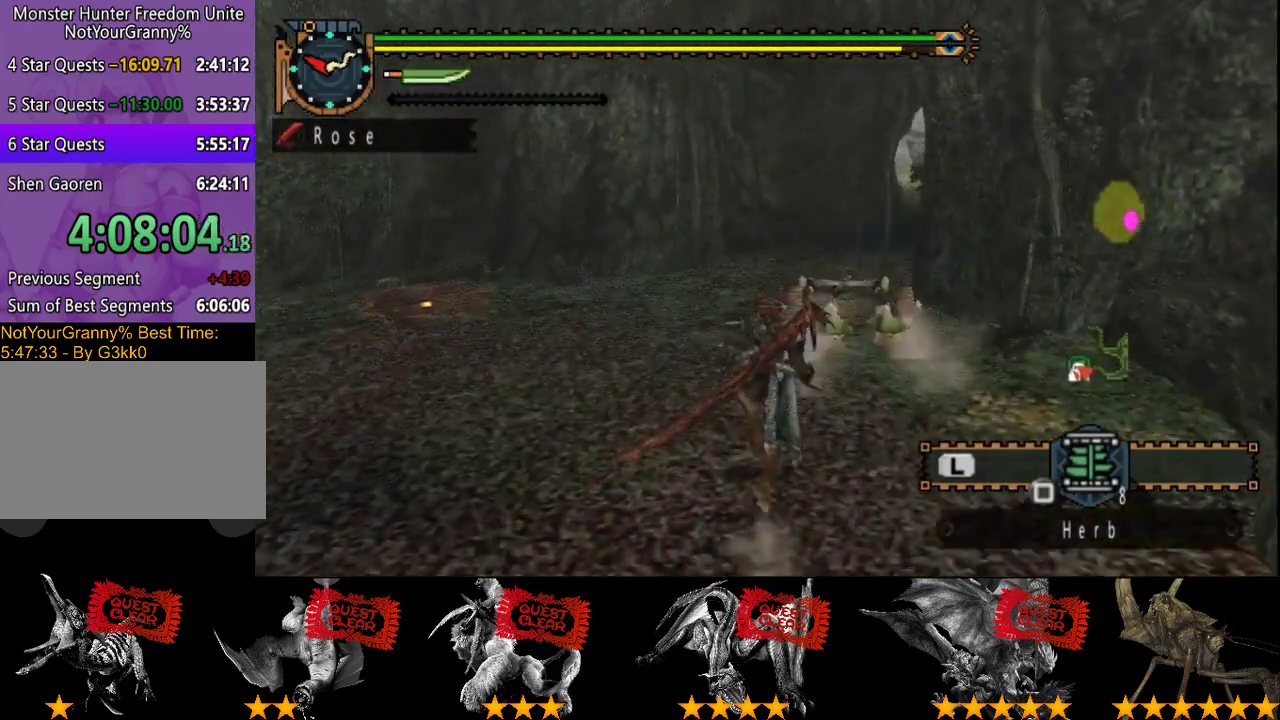
{"buttons": ["L2", "R2"], "left_stick": "up", "right_stick": "center", "events": []}
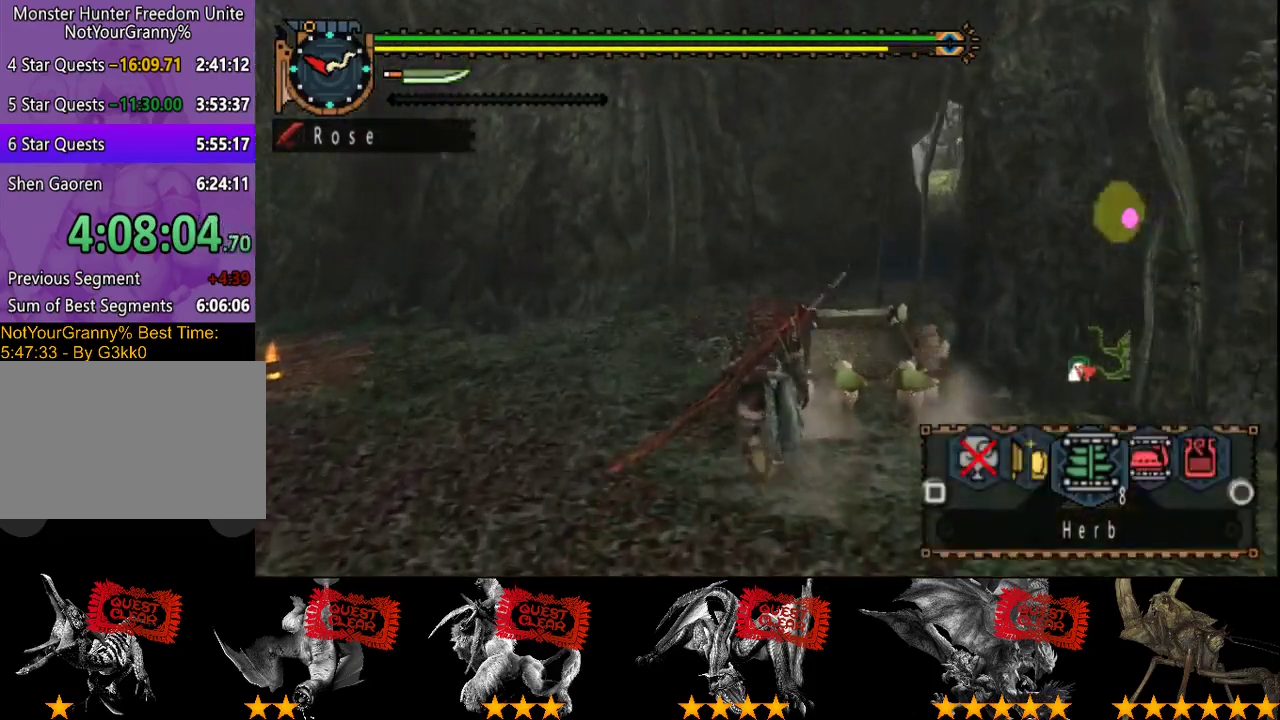
{"buttons": ["L2", "R2"], "left_stick": "up", "right_stick": "center", "events": [[183, "right_stick", "right"], [317, "right_stick", "center"]]}
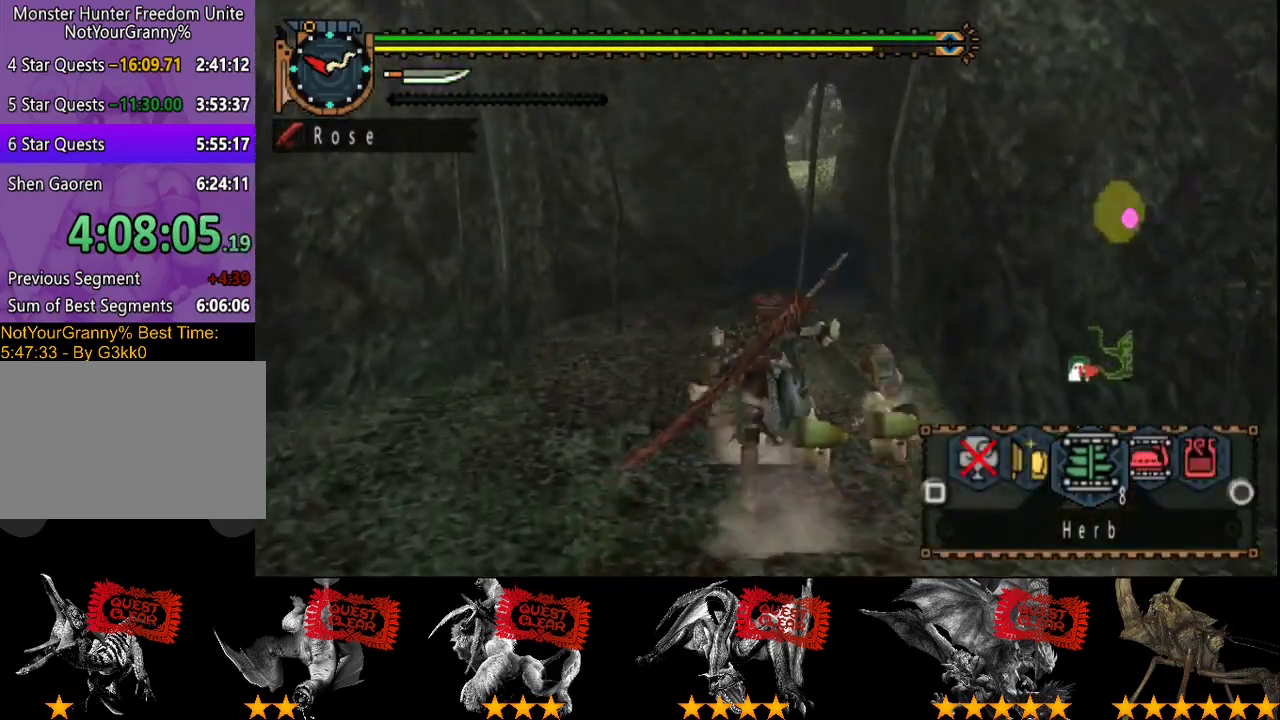
{"buttons": ["L2", "R2"], "left_stick": "up", "right_stick": "center", "events": []}
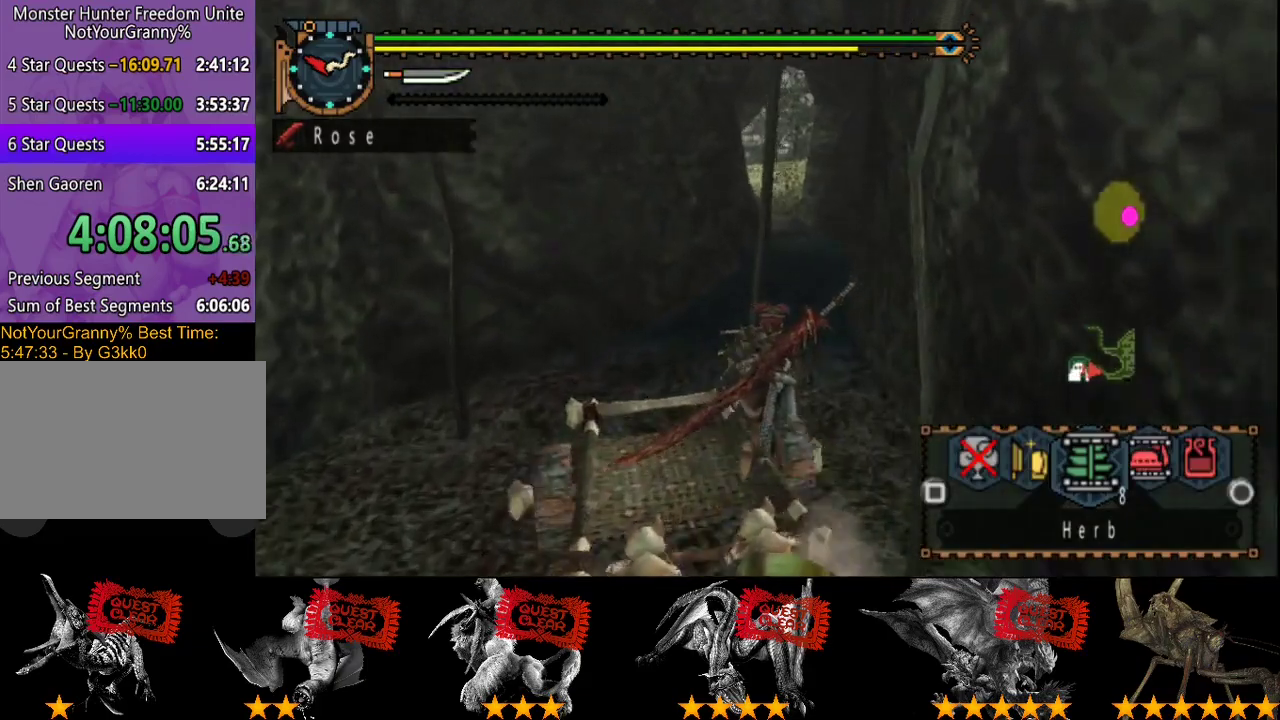
{"buttons": ["R2"], "left_stick": "up", "right_stick": "center", "events": [[100, "L2", "up"]]}
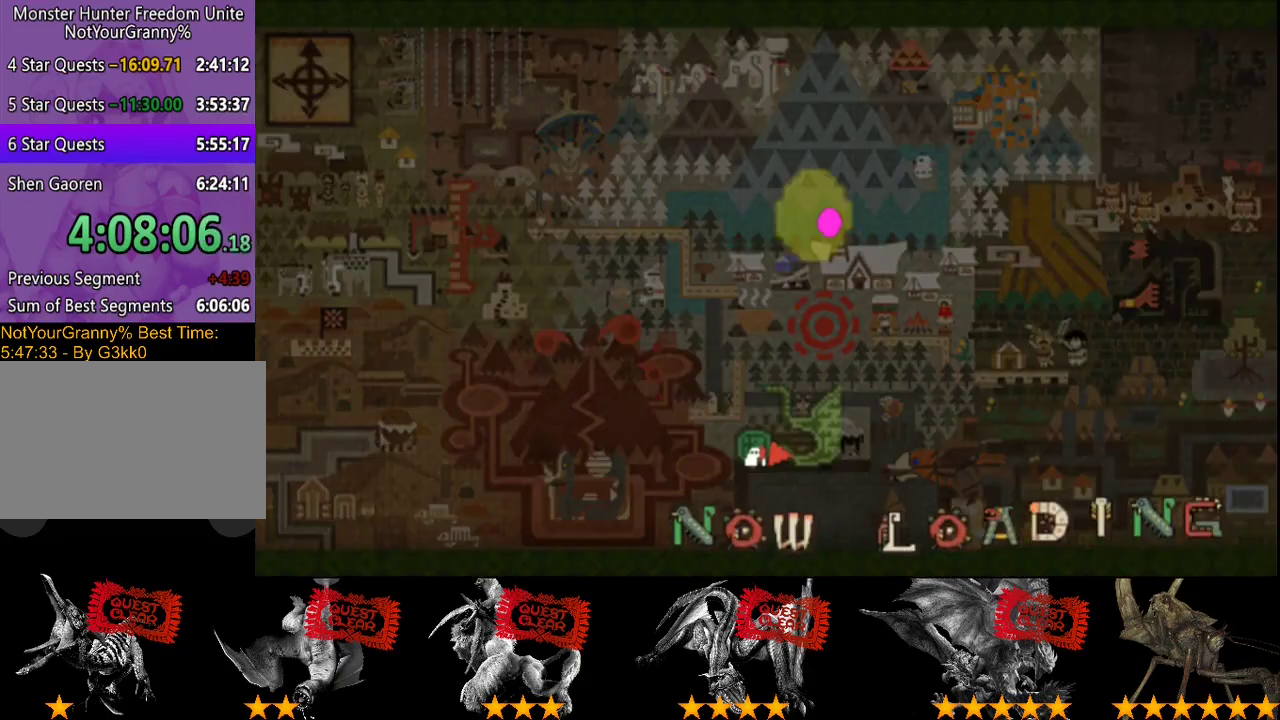
{"buttons": ["L2", "R2"], "left_stick": "up", "right_stick": "left", "events": [[17, "L2", "down"], [383, "right_stick", "left"]]}
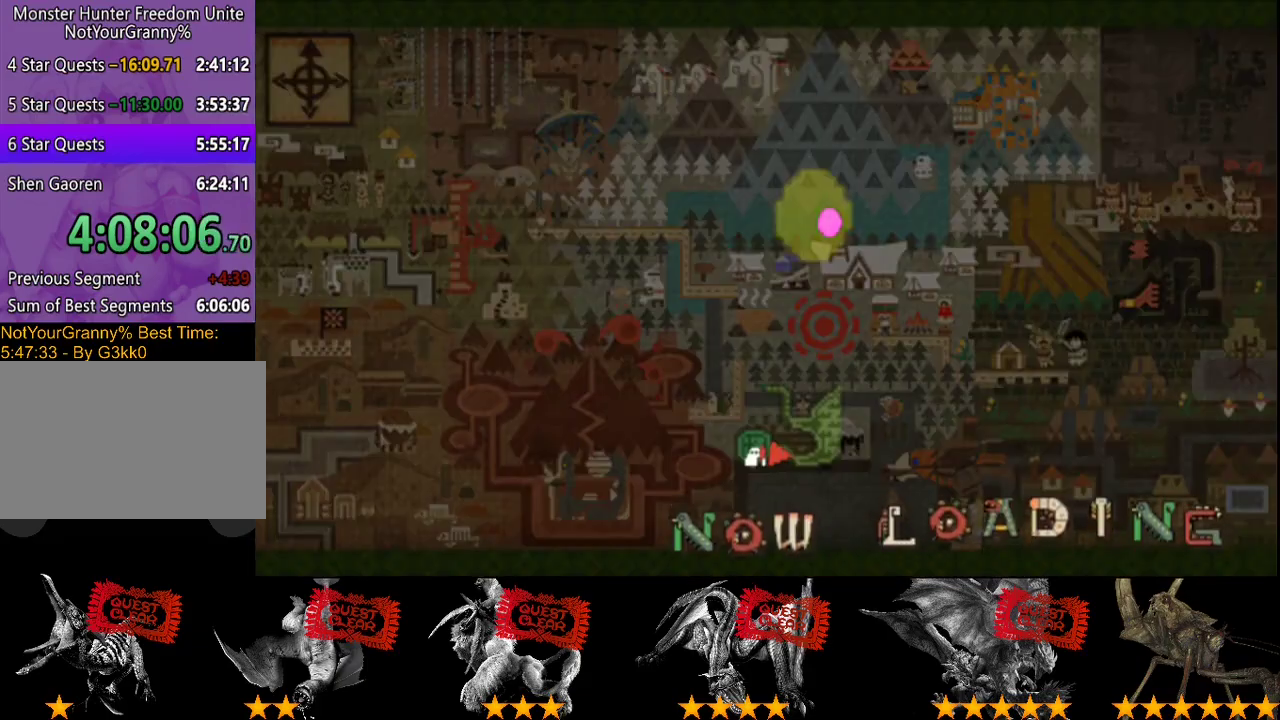
{"buttons": ["L2", "R2"], "left_stick": "up", "right_stick": "center", "events": [[50, "right_stick", "center"], [383, "CIRCLE", "down"], [483, "CIRCLE", "up"]]}
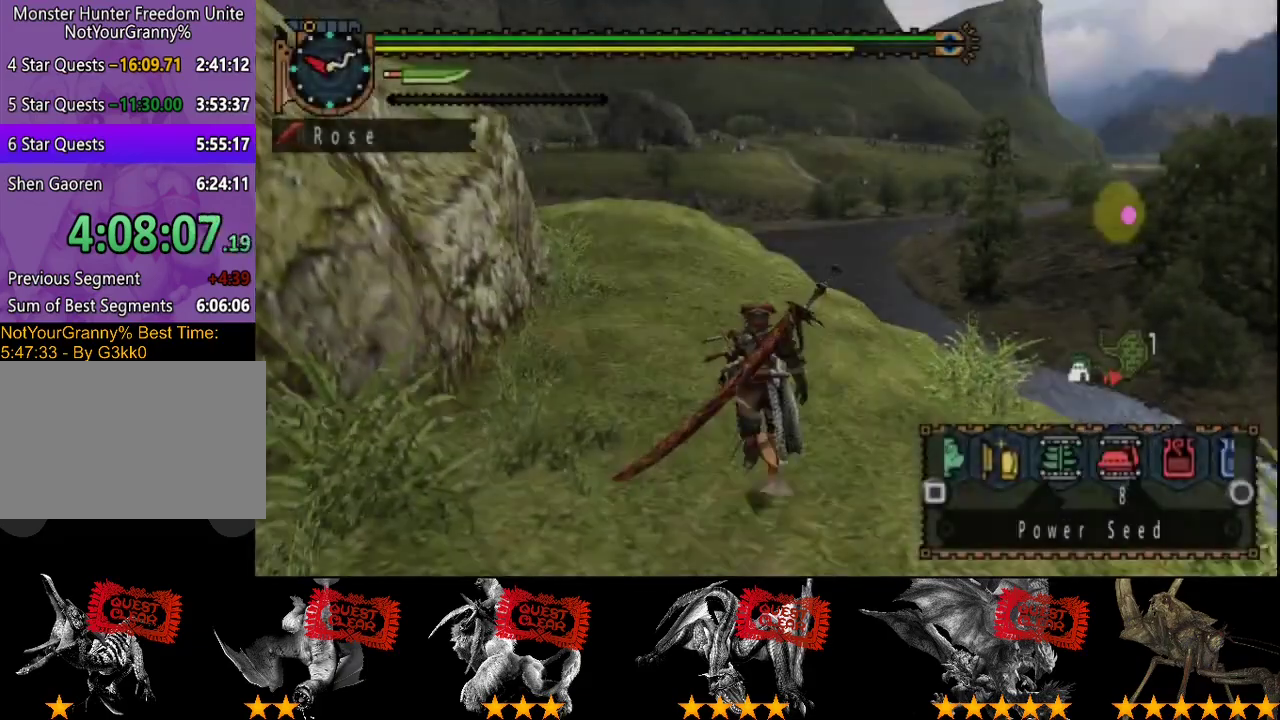
{"buttons": ["R2"], "left_stick": "up", "right_stick": "center", "events": [[183, "L2", "up"], [217, "right_stick", "left"], [450, "right_stick", "center"]]}
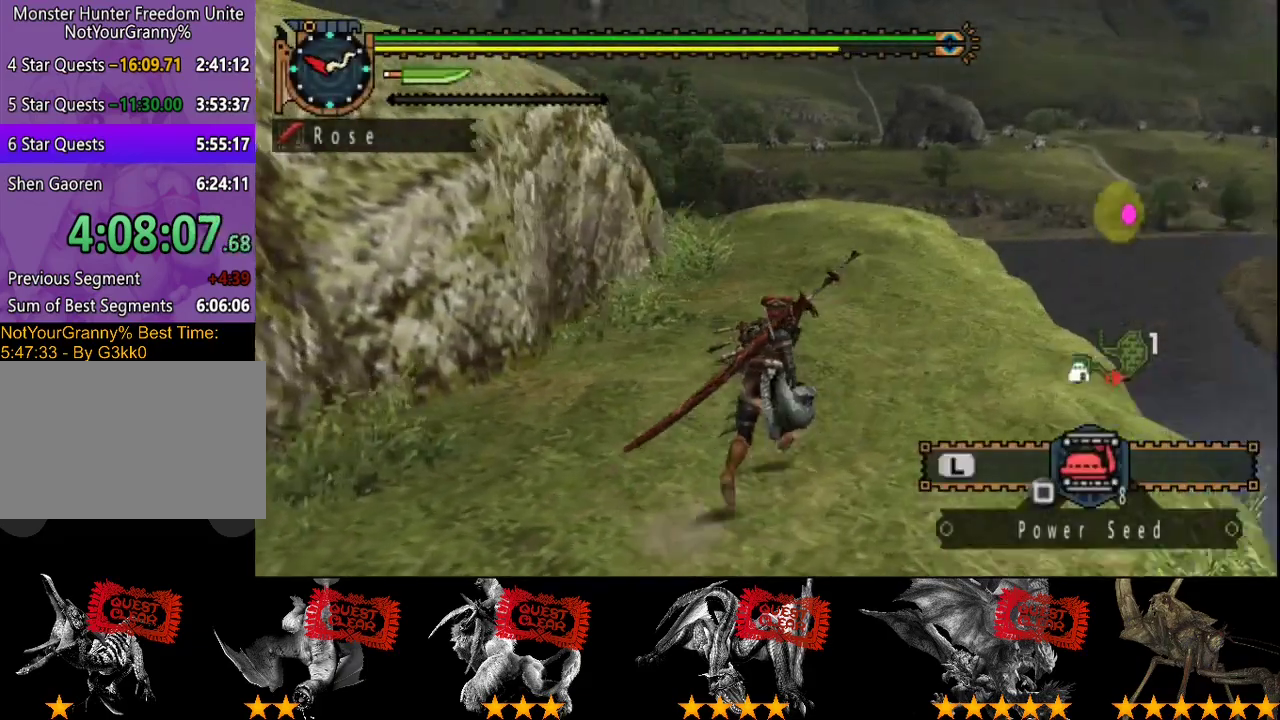
{"buttons": ["R2"], "left_stick": "up", "right_stick": "center", "events": [[300, "right_stick", "left"], [433, "right_stick", "center"]]}
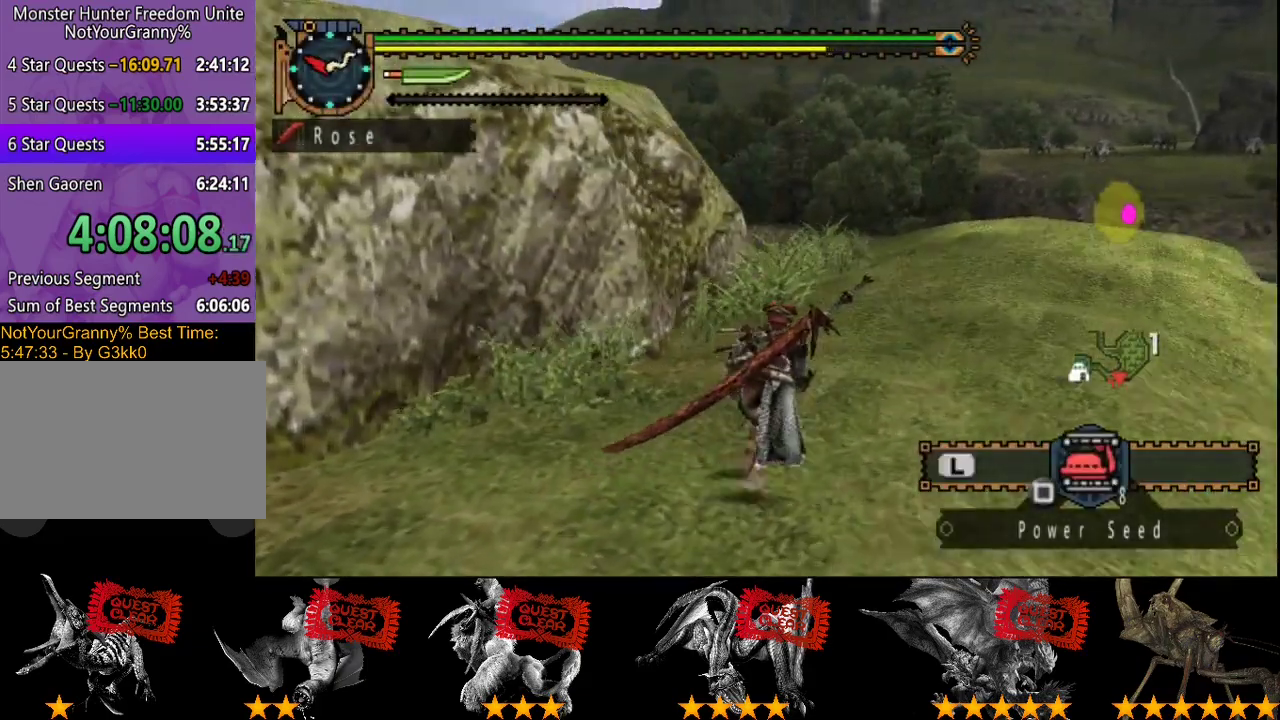
{"buttons": ["R2"], "left_stick": "up", "right_stick": "center", "events": []}
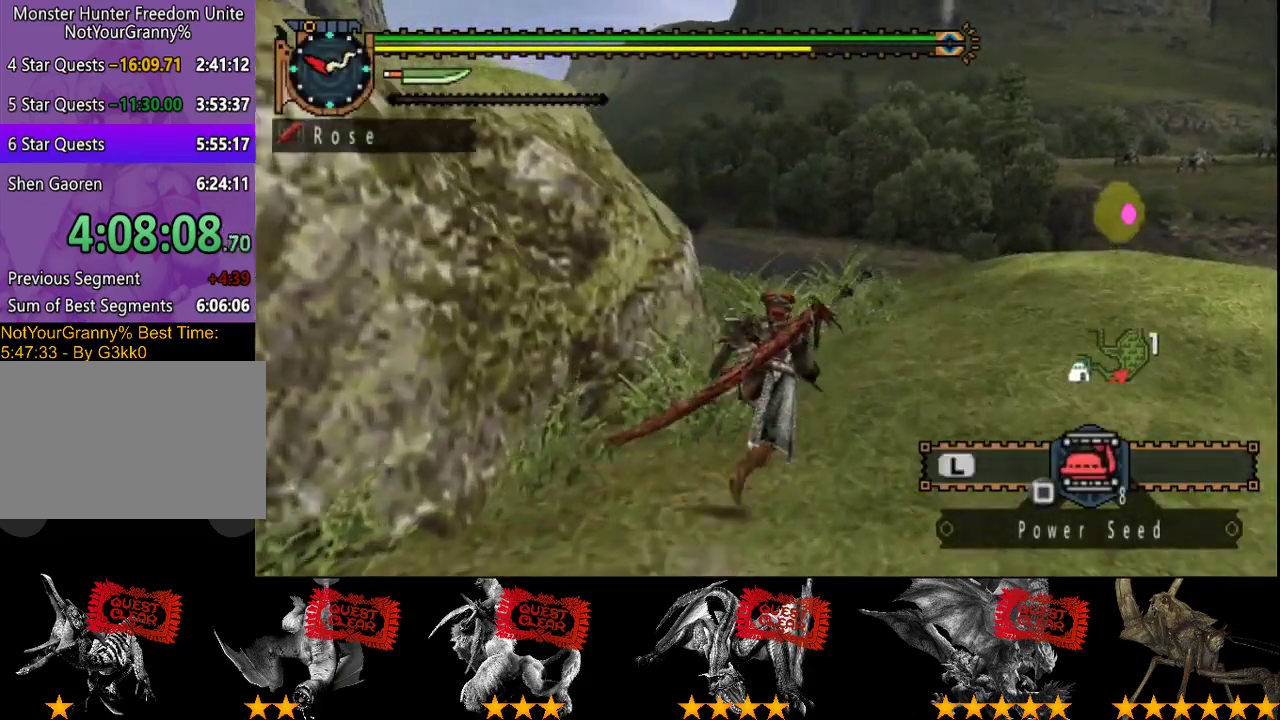
{"buttons": ["R2"], "left_stick": "up", "right_stick": "left", "events": [[350, "right_stick", "left"]]}
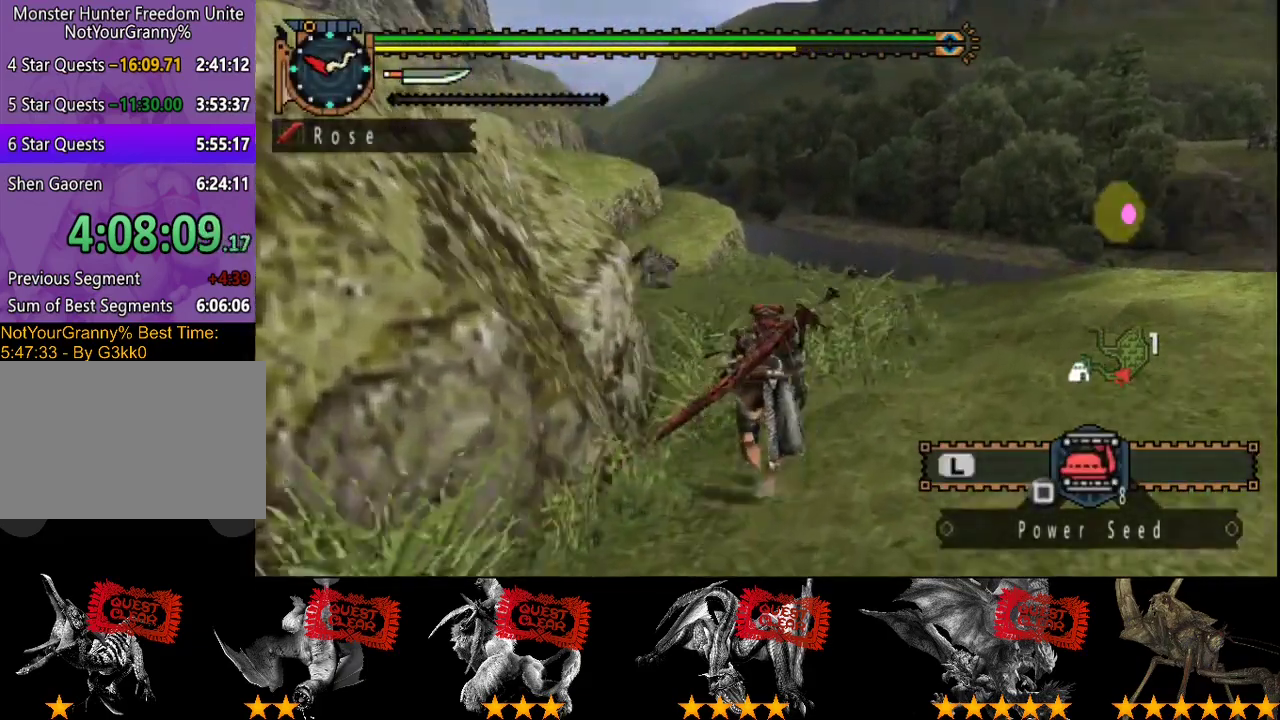
{"buttons": ["R2"], "left_stick": "up", "right_stick": "center", "events": [[17, "right_stick", "center"]]}
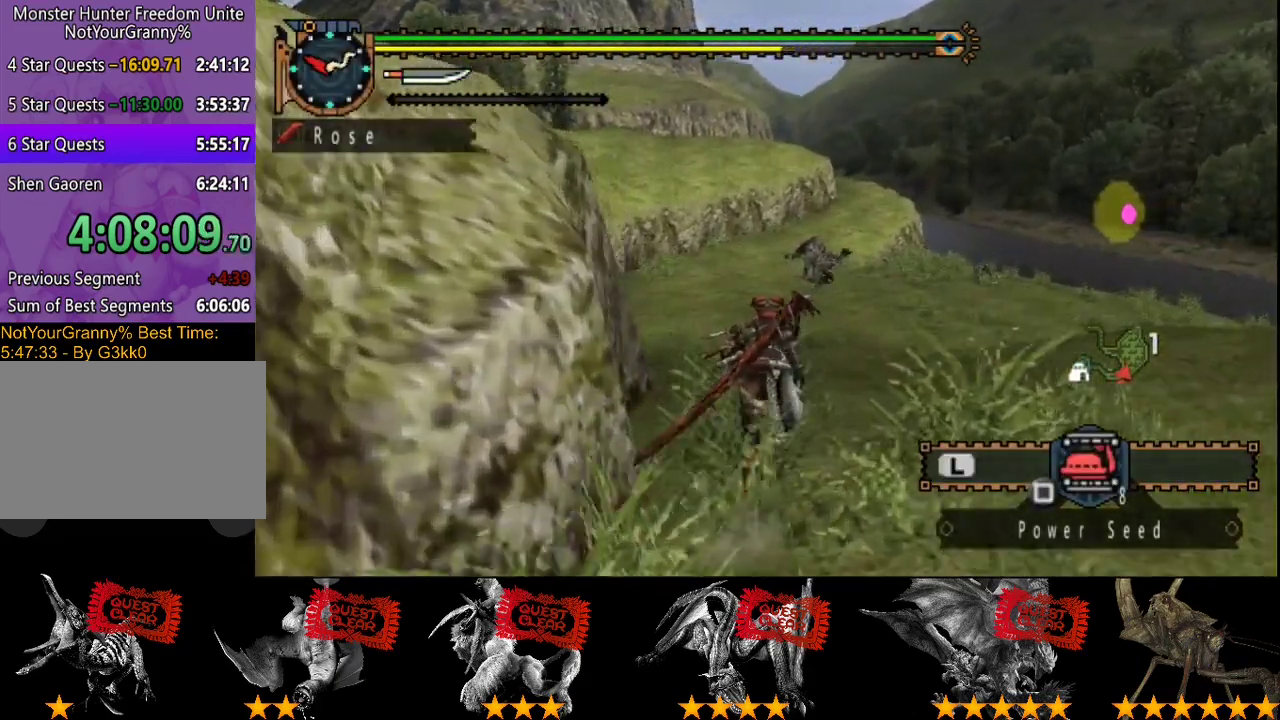
{"buttons": ["R2"], "left_stick": "up", "right_stick": "center", "events": []}
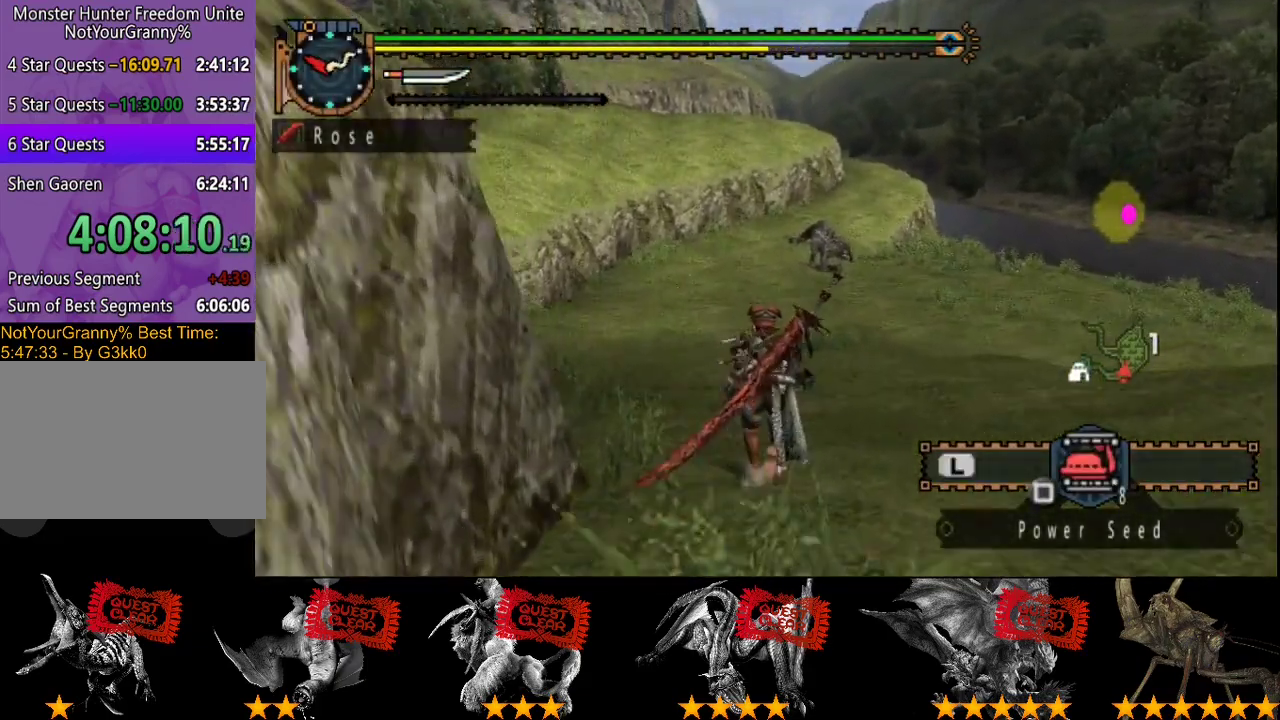
{"buttons": ["R2"], "left_stick": "up", "right_stick": "center", "events": []}
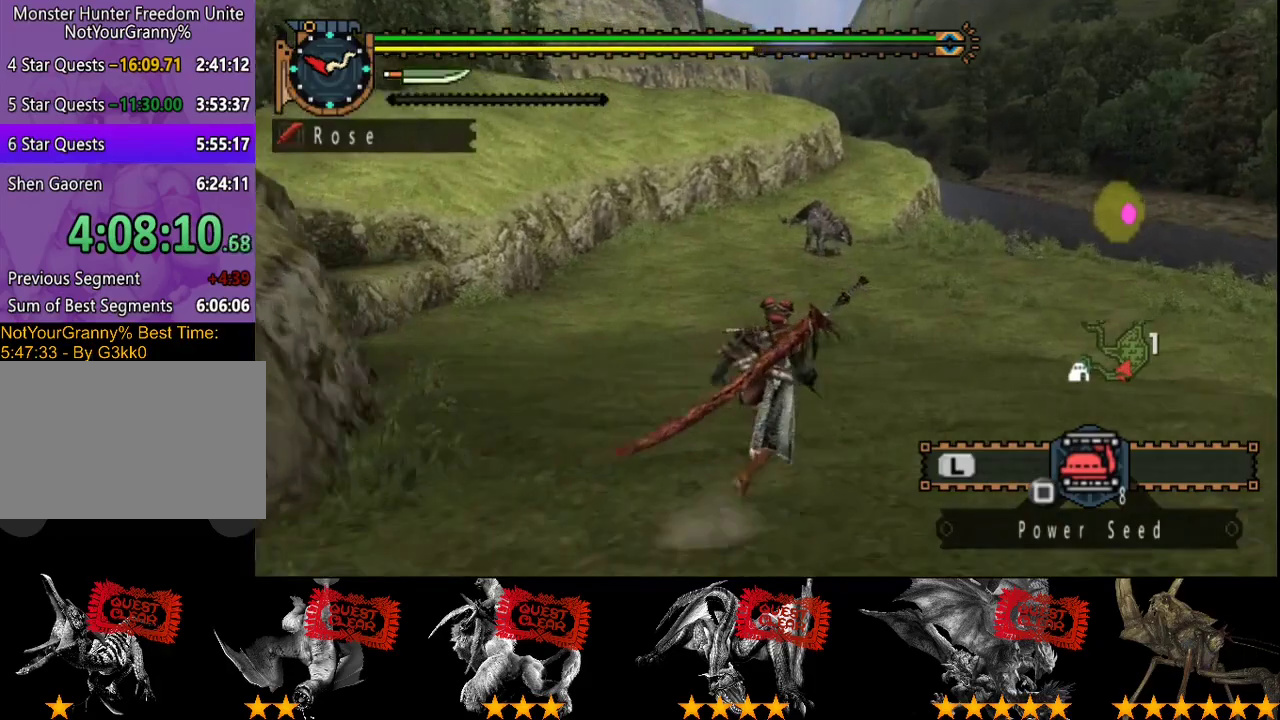
{"buttons": ["R2"], "left_stick": "up", "right_stick": "center", "events": []}
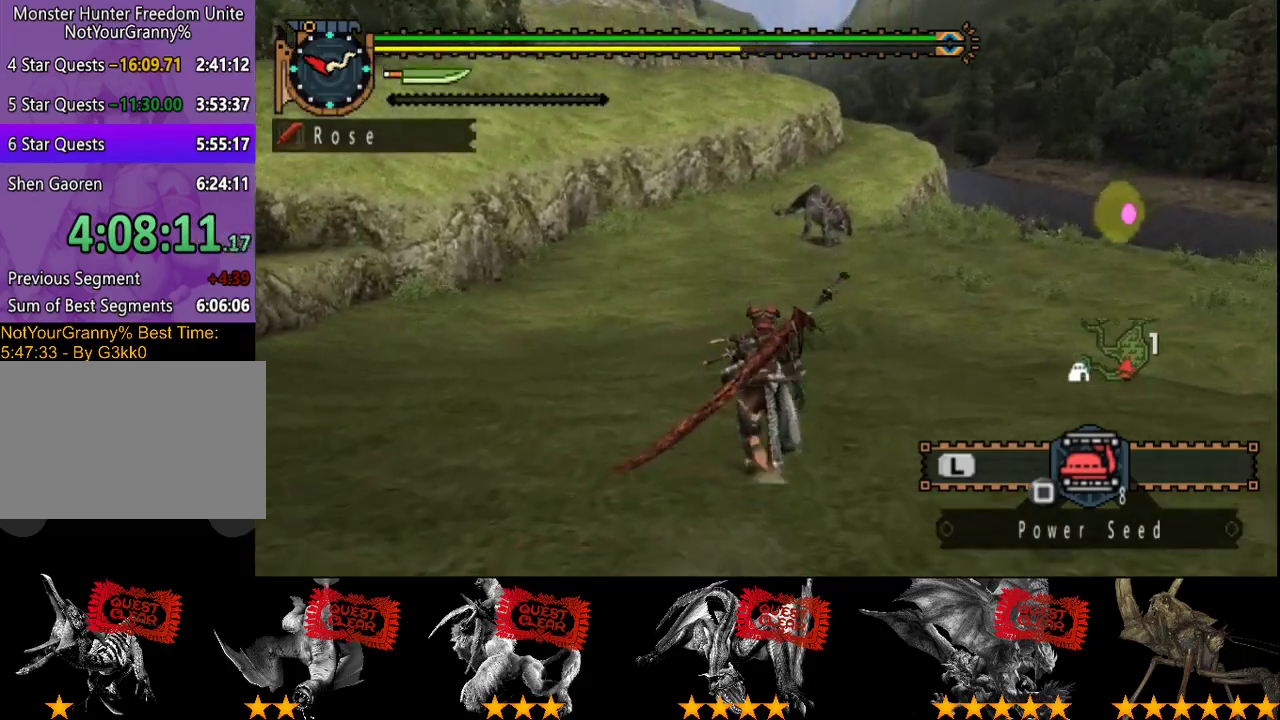
{"buttons": ["R2"], "left_stick": "up", "right_stick": "center", "events": []}
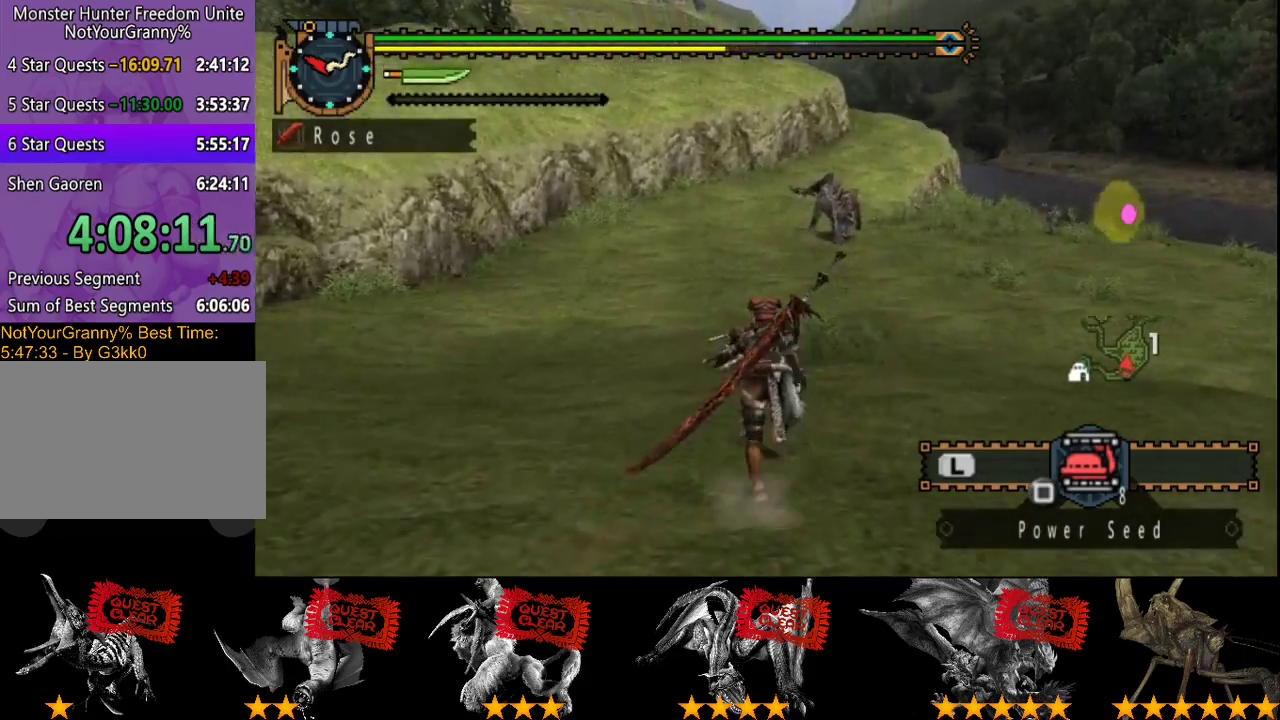
{"buttons": ["R2"], "left_stick": "up", "right_stick": "center", "events": []}
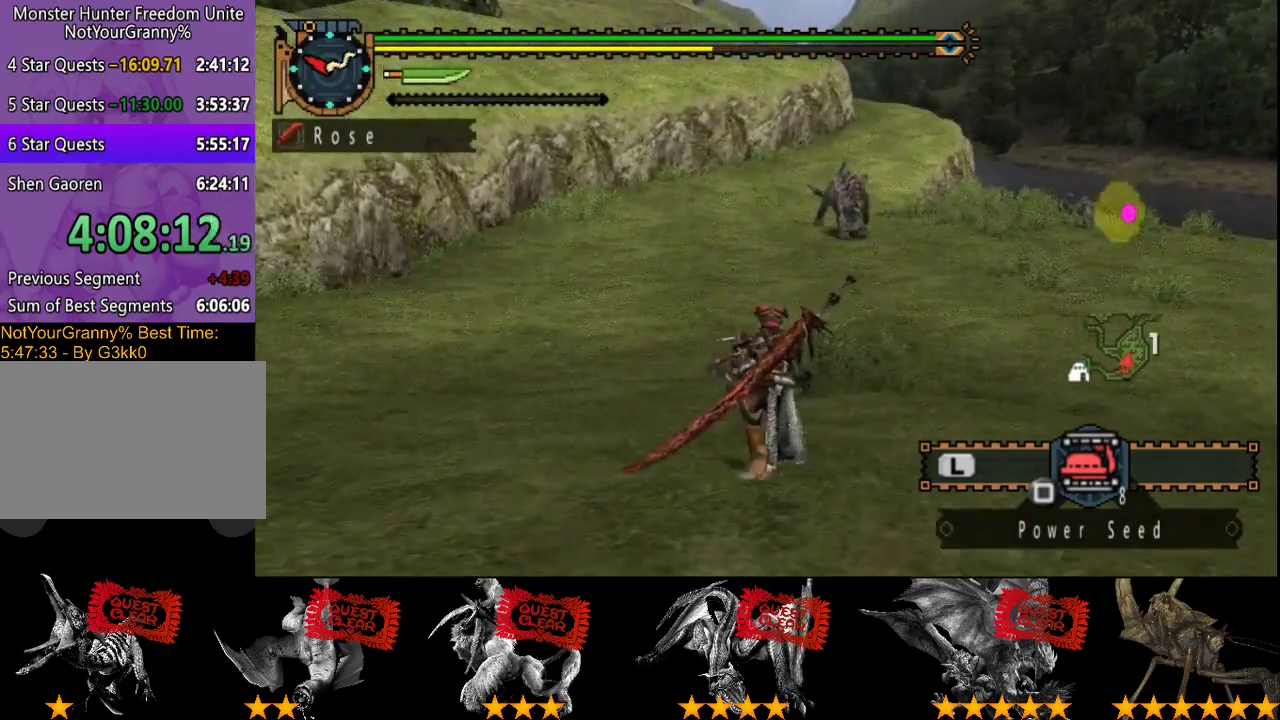
{"buttons": ["R2"], "left_stick": "up", "right_stick": "center", "events": []}
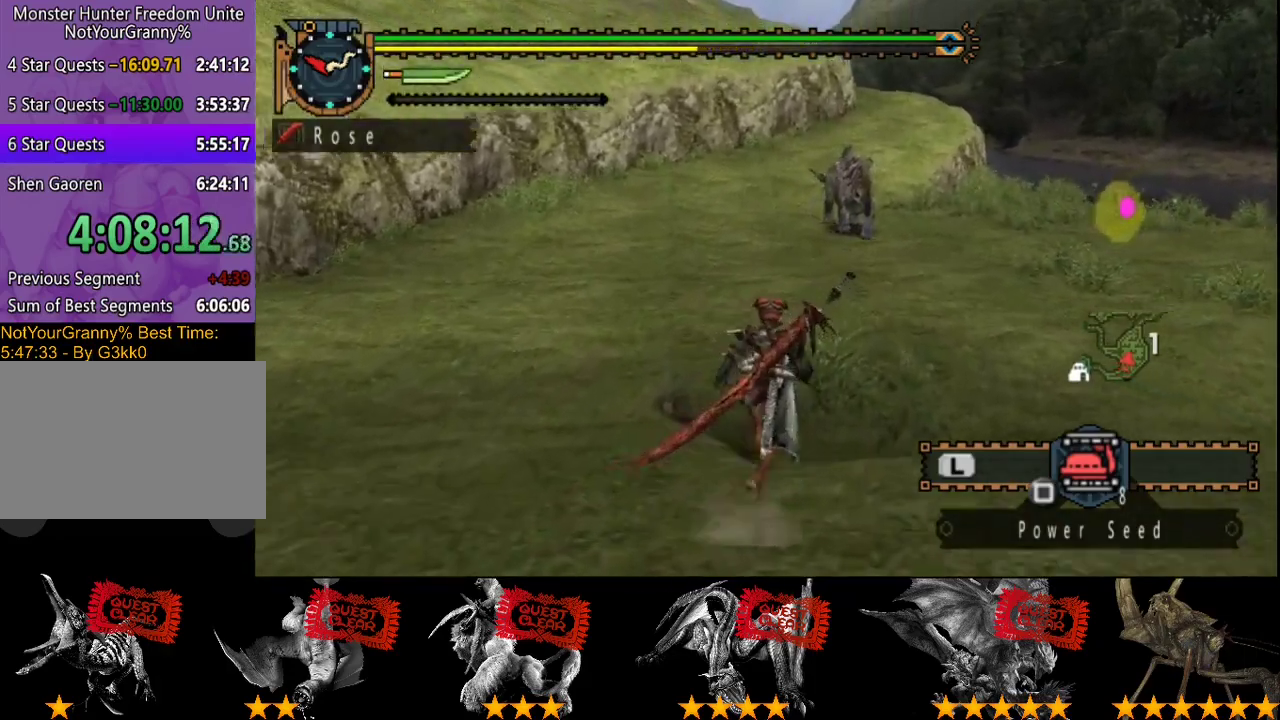
{"buttons": ["R2"], "left_stick": "up", "right_stick": "center", "events": []}
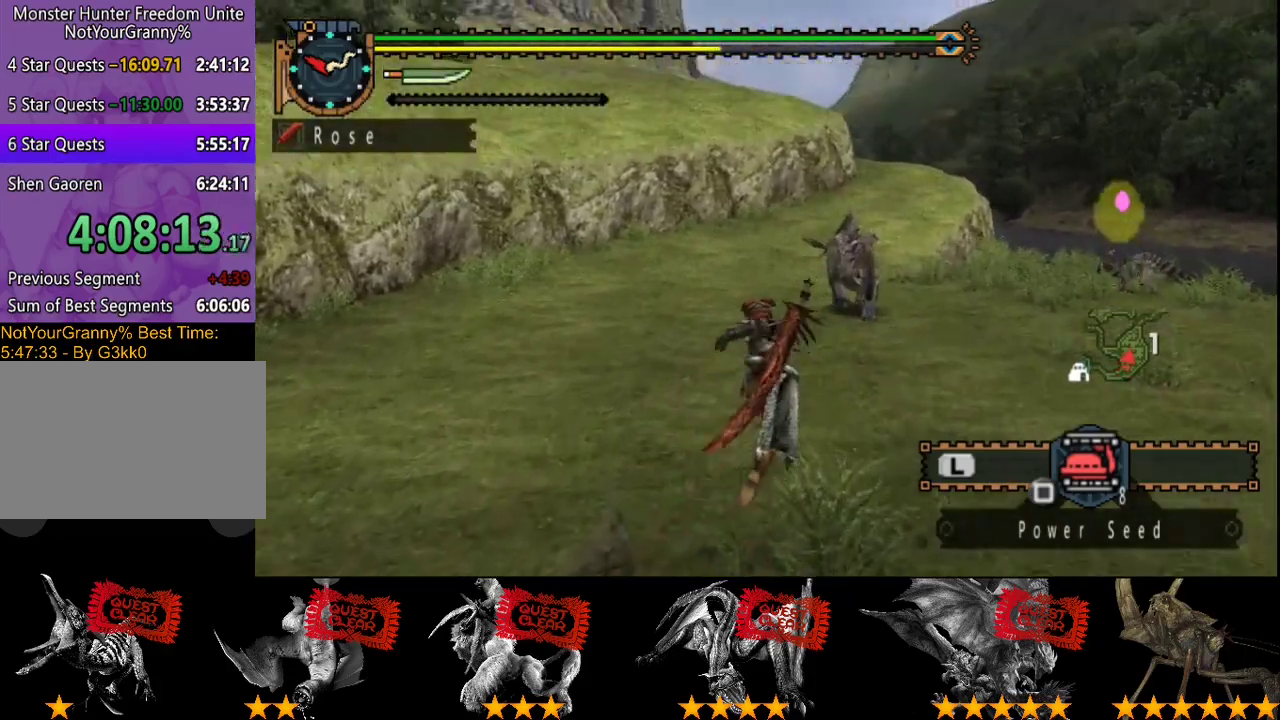
{"buttons": ["R2"], "left_stick": "up", "right_stick": "center", "events": []}
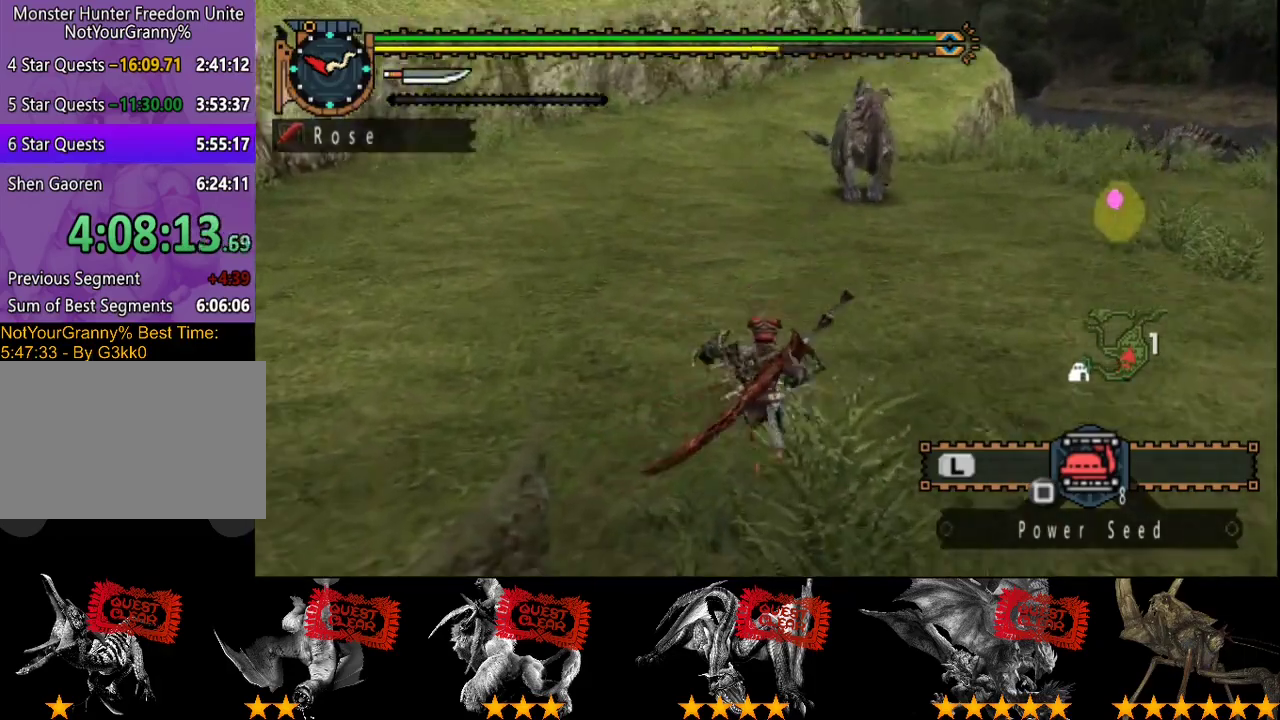
{"buttons": ["R2"], "left_stick": "up", "right_stick": "center", "events": []}
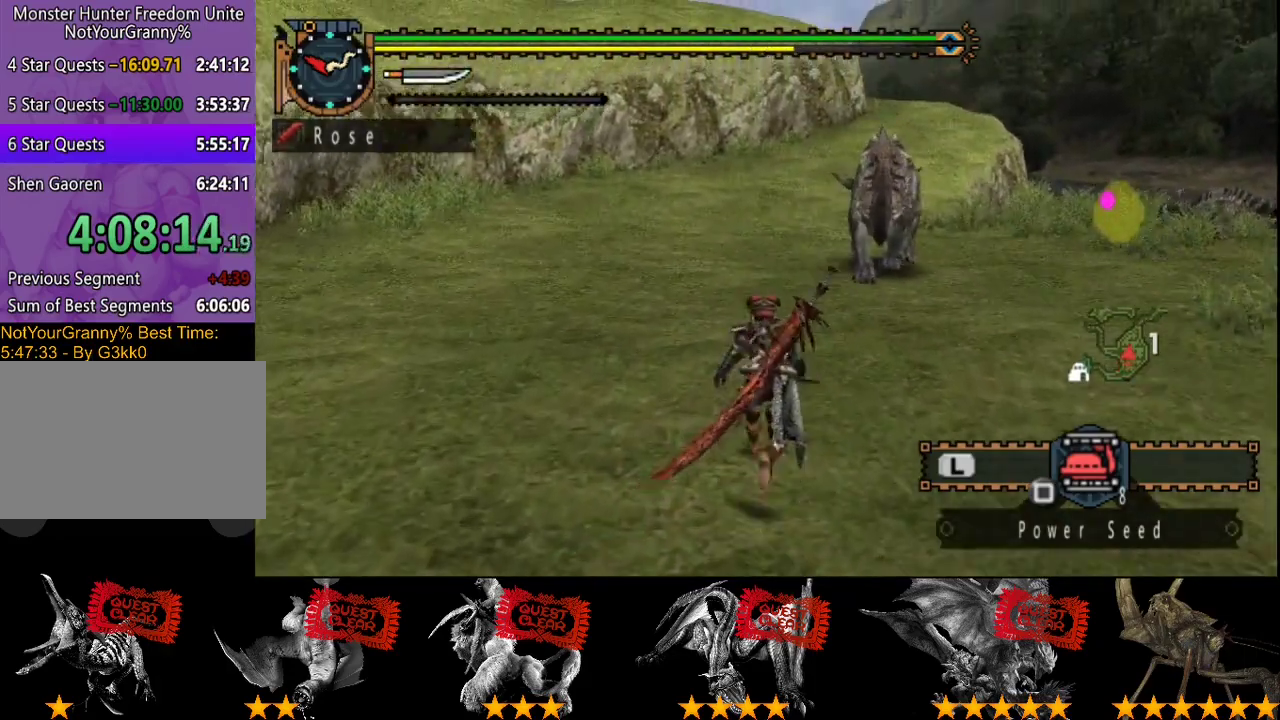
{"buttons": ["R2"], "left_stick": "up", "right_stick": "center", "events": []}
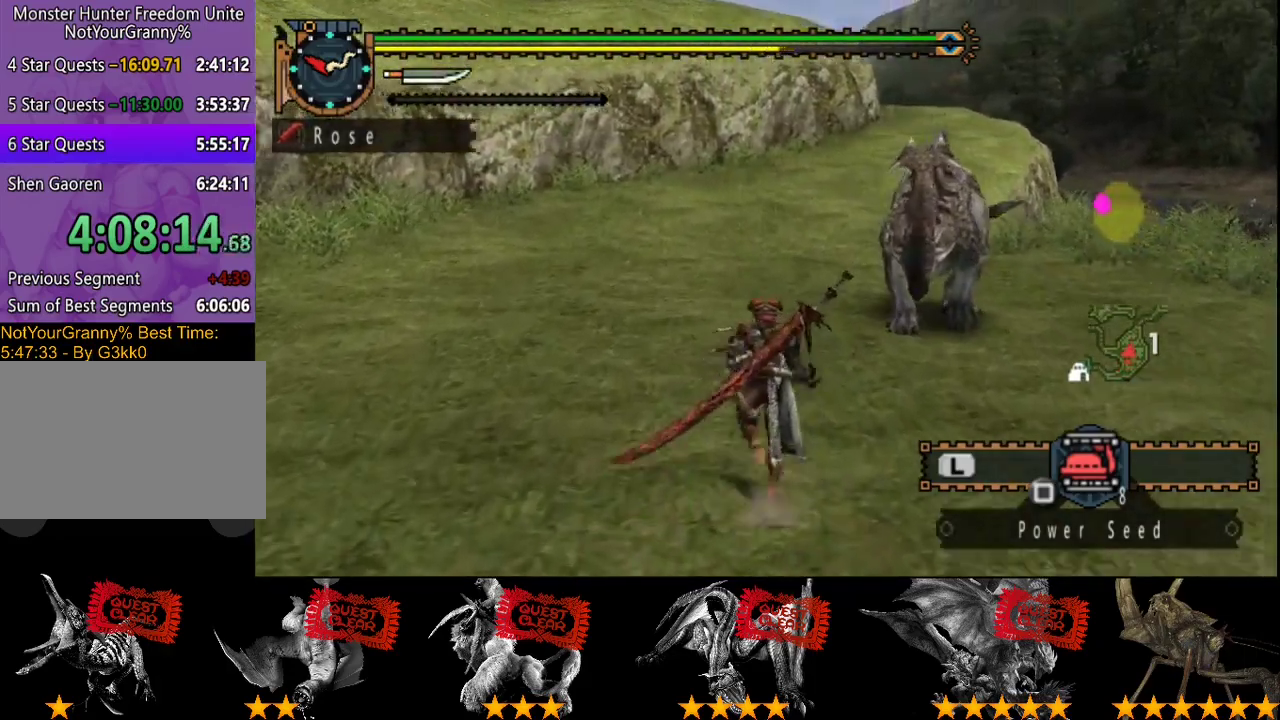
{"buttons": ["R2"], "left_stick": "up", "right_stick": "center", "events": []}
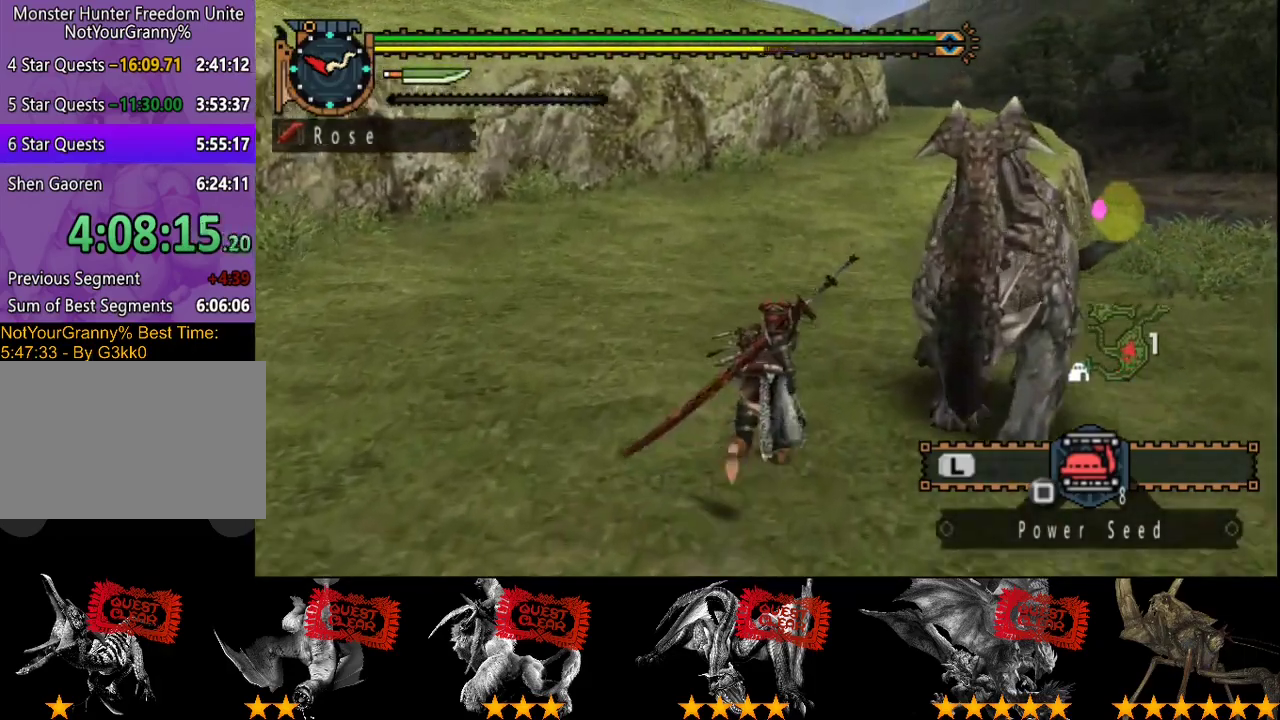
{"buttons": ["R2"], "left_stick": "up", "right_stick": "center", "events": []}
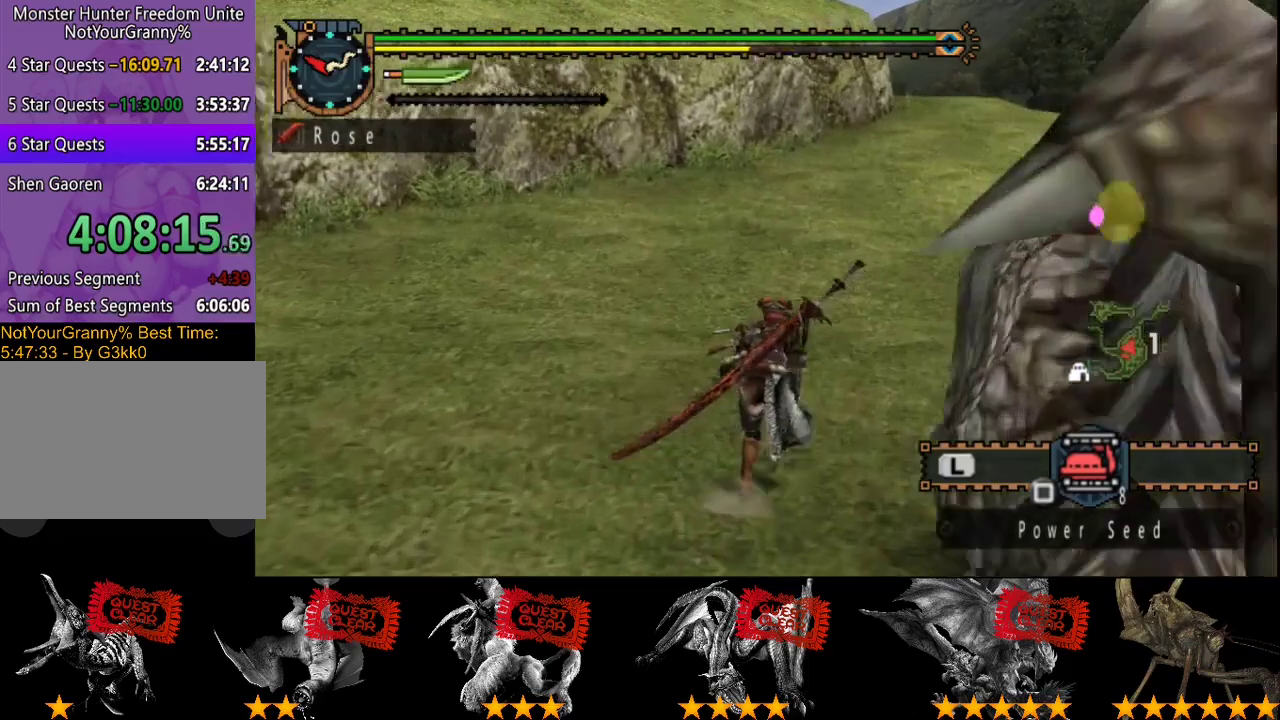
{"buttons": ["R2"], "left_stick": "up", "right_stick": "center", "events": []}
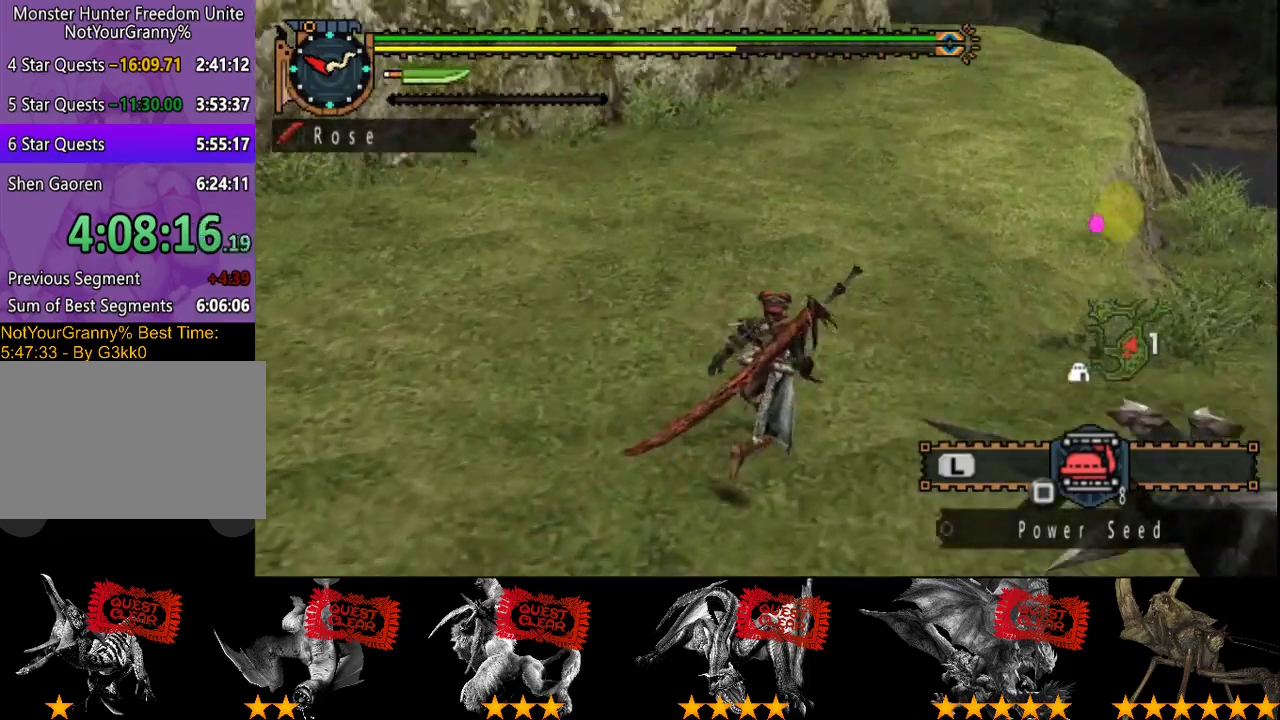
{"buttons": ["R2"], "left_stick": "up", "right_stick": "center", "events": []}
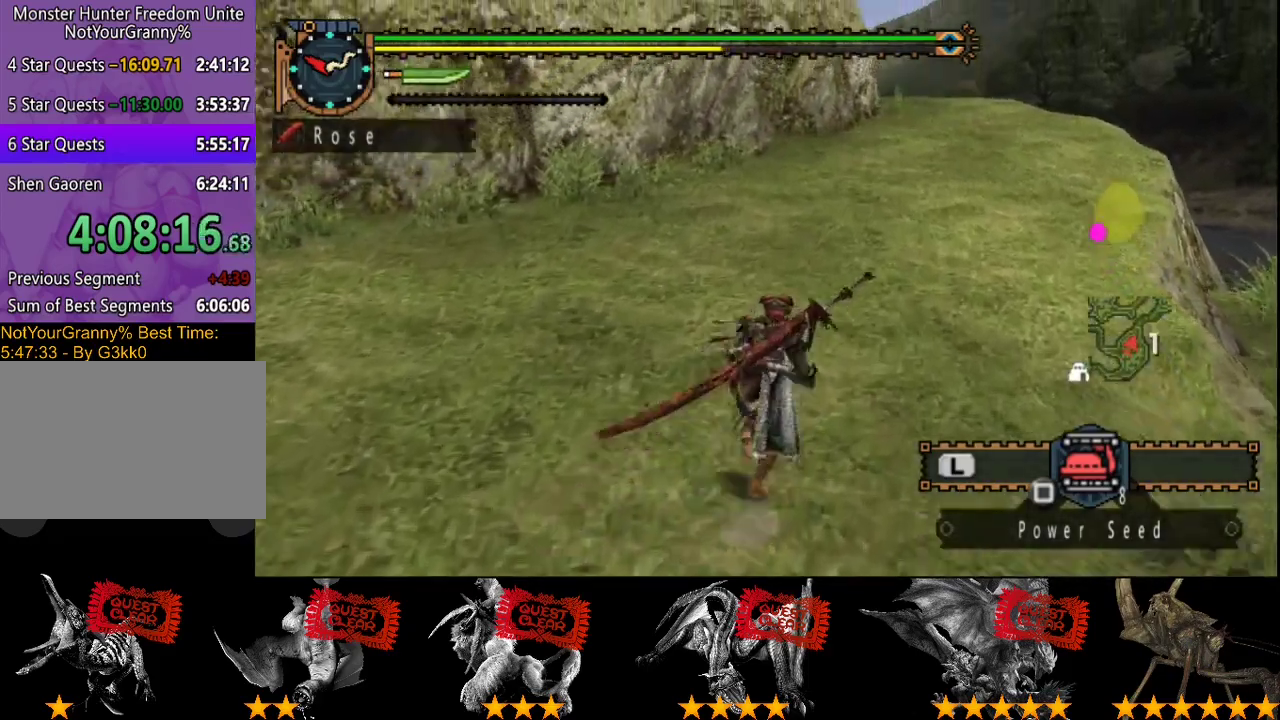
{"buttons": ["R2"], "left_stick": "up", "right_stick": "center", "events": []}
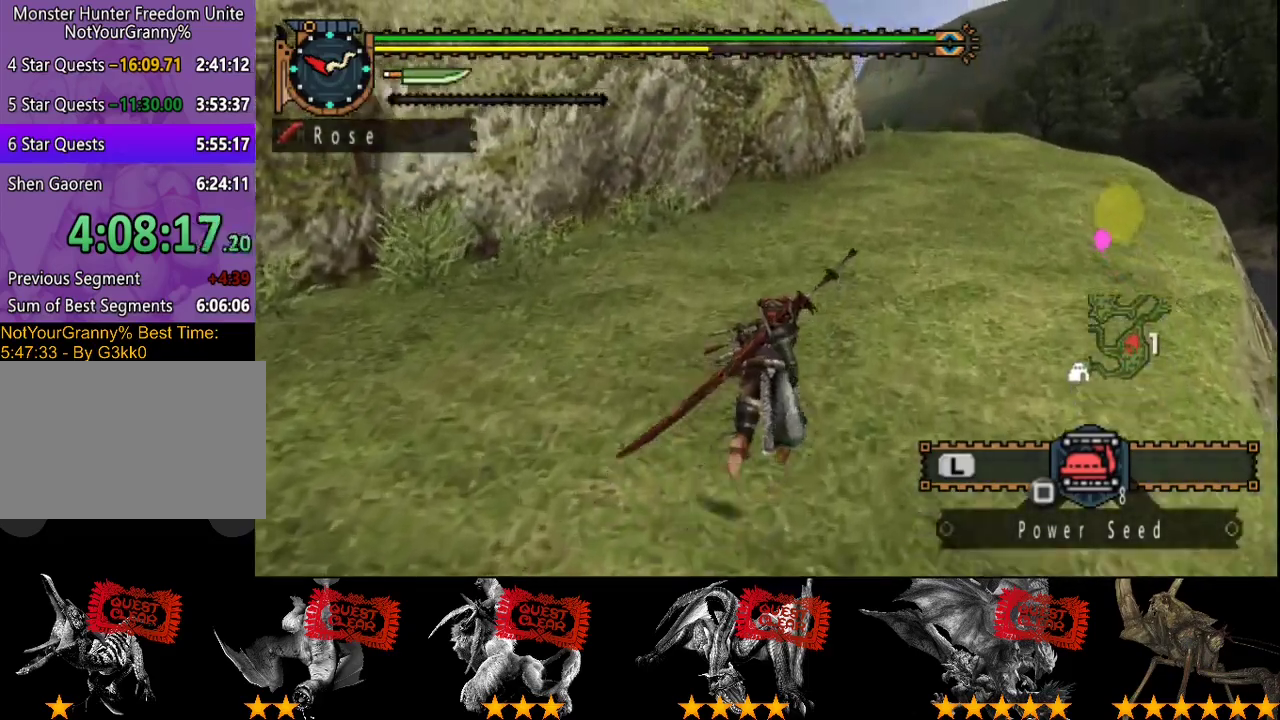
{"buttons": ["R2"], "left_stick": "up", "right_stick": "center", "events": []}